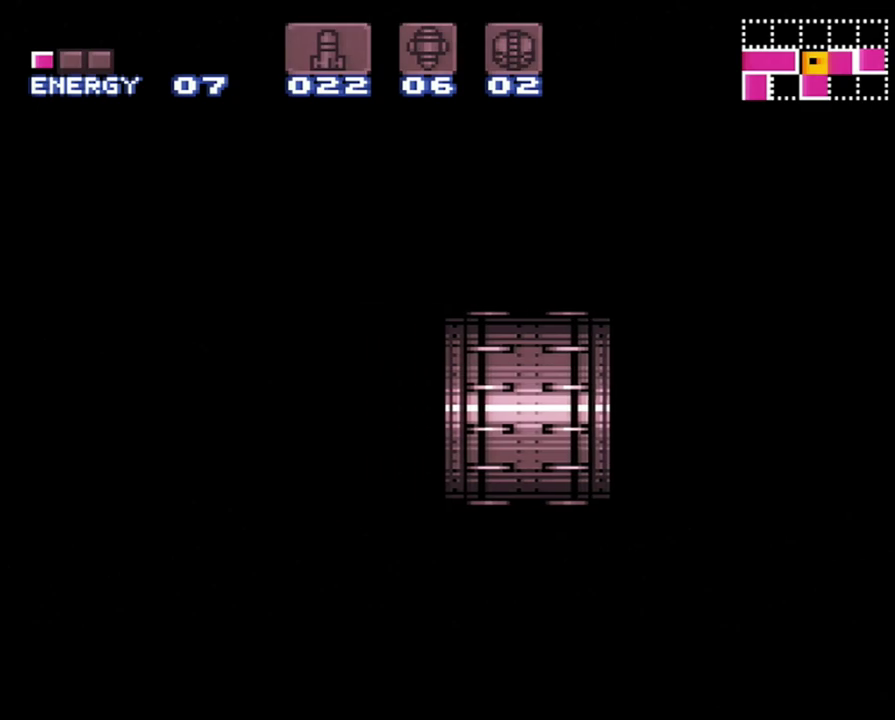
Gameplay with a controller (Nintendo layout); each line is a JSON object with the inputs held at the frame after it. "events" lists button and stick changes between this image and that frame as [ms after this image, input, new state], when the widget could be followed in between. Not read: L3 R3.
{"buttons": ["A", "Y"], "events": [[50, "A", "up"], [50, "Y", "up"], [233, "A", "down"], [267, "DPAD_LEFT", "up"], [333, "A", "up"], [433, "A", "down"], [500, "Y", "down"]]}
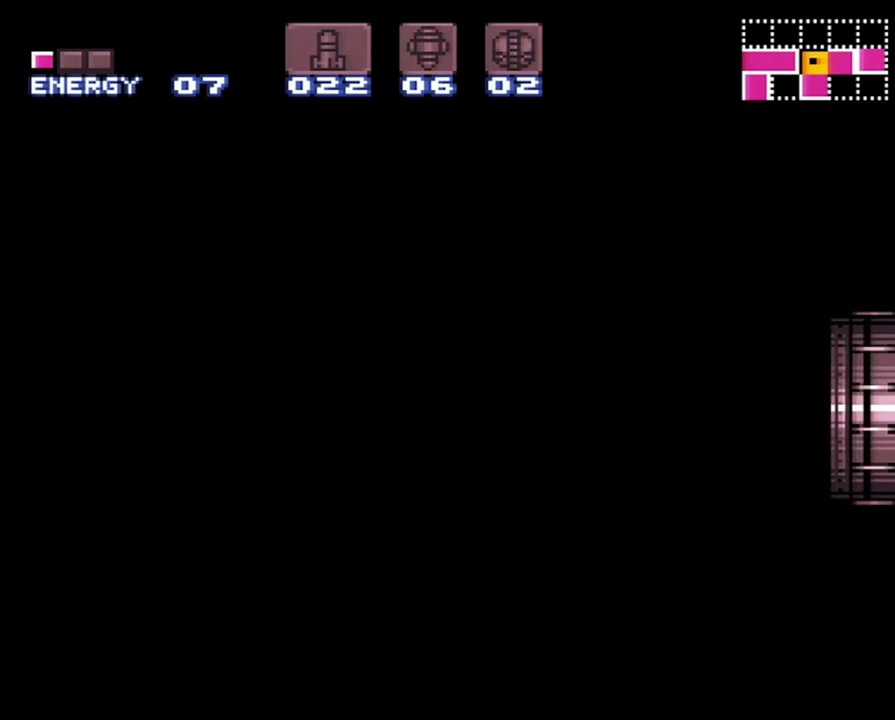
{"buttons": ["A", "DPAD_LEFT"], "events": [[117, "Y", "up"], [267, "Y", "down"], [367, "DPAD_LEFT", "down"], [433, "Y", "up"]]}
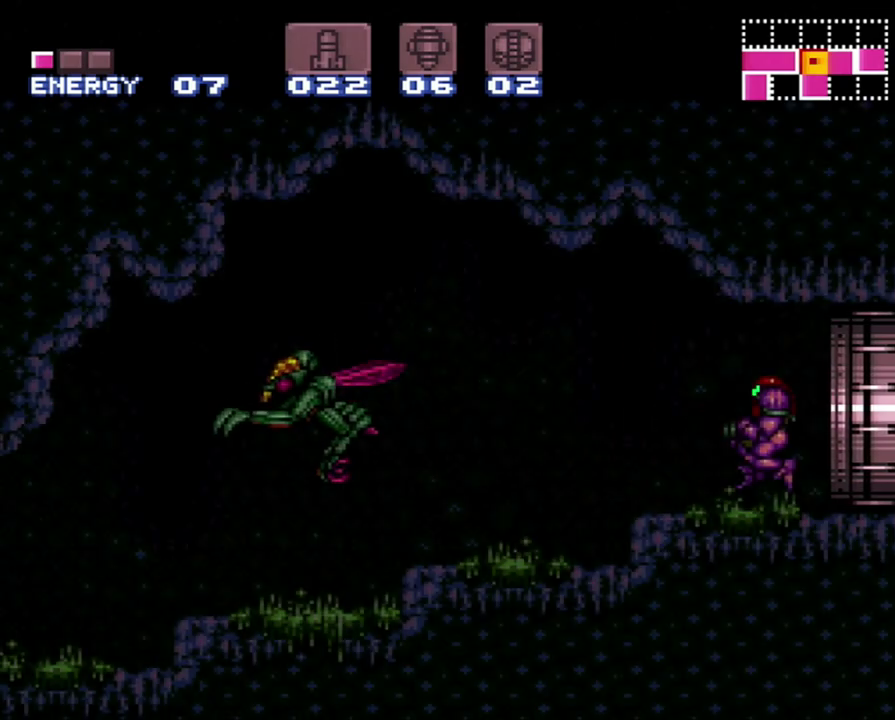
{"buttons": ["A", "DPAD_LEFT"], "events": [[50, "Y", "down"], [117, "Y", "up"], [183, "Y", "down"], [250, "DPAD_LEFT", "up"], [317, "Y", "up"], [333, "DPAD_LEFT", "down"], [367, "Y", "down"], [450, "Y", "up"]]}
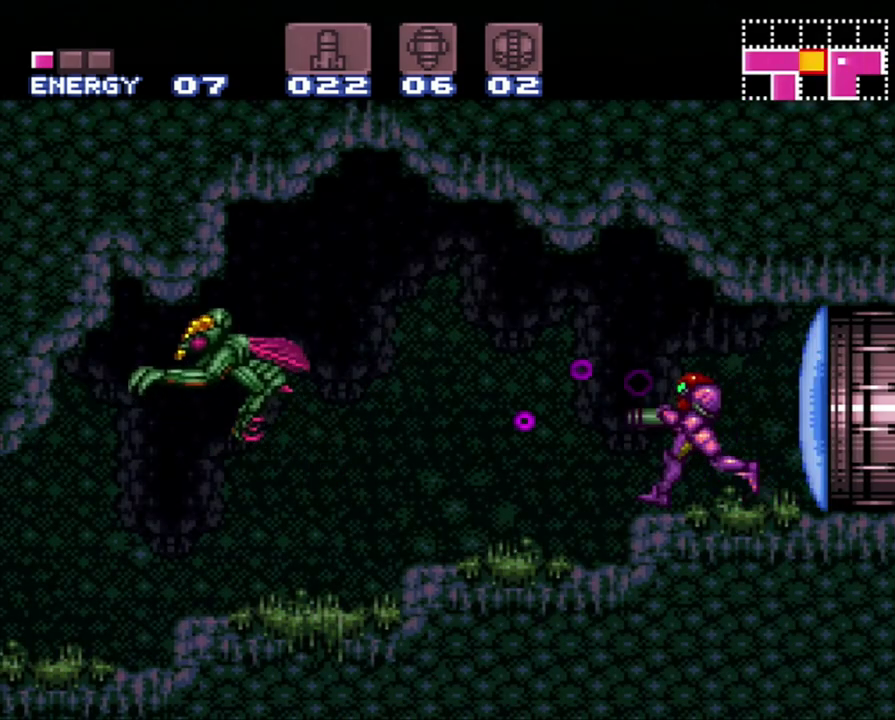
{"buttons": ["A", "Y"], "events": [[83, "Y", "down"], [150, "Y", "up"], [233, "Y", "down"], [350, "Y", "up"], [400, "Y", "down"], [500, "DPAD_LEFT", "up"]]}
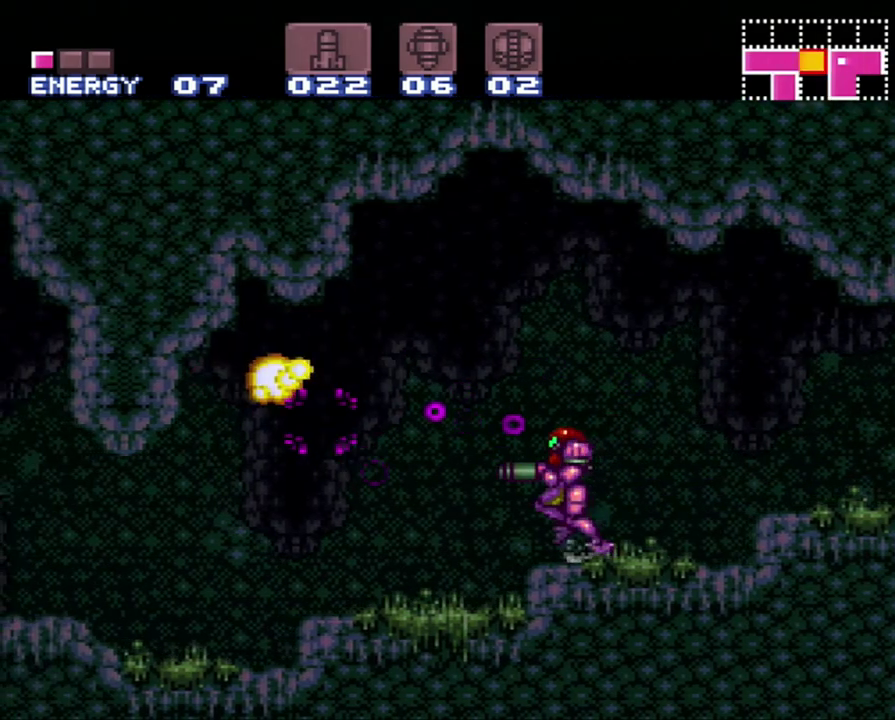
{"buttons": ["A", "DPAD_LEFT"], "events": [[17, "Y", "up"], [83, "Y", "down"], [133, "DPAD_LEFT", "down"], [183, "Y", "up"]]}
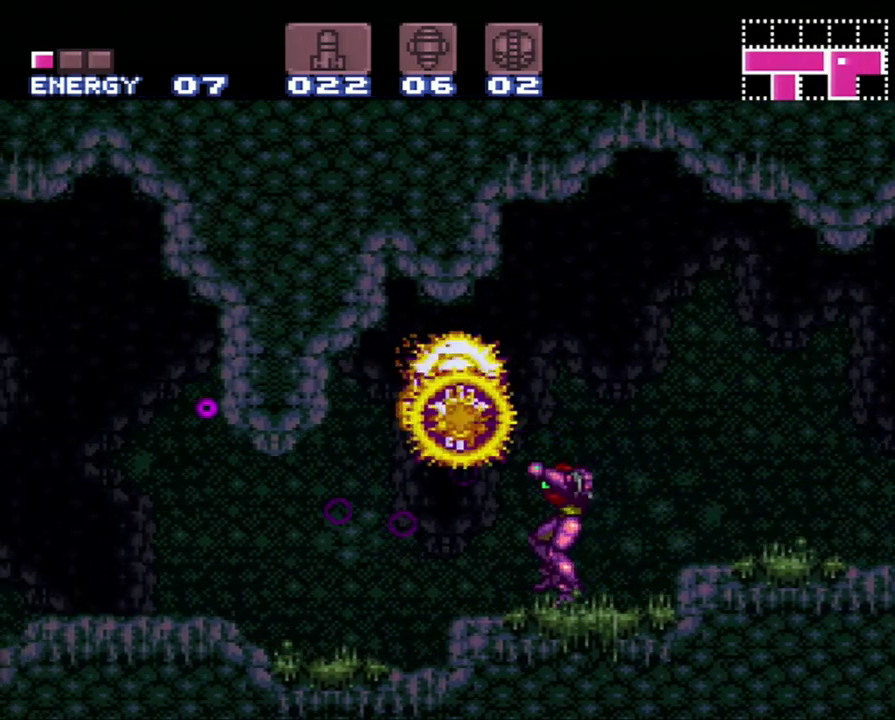
{"buttons": ["A", "DPAD_LEFT"], "events": [[183, "B", "down"], [300, "B", "up"]]}
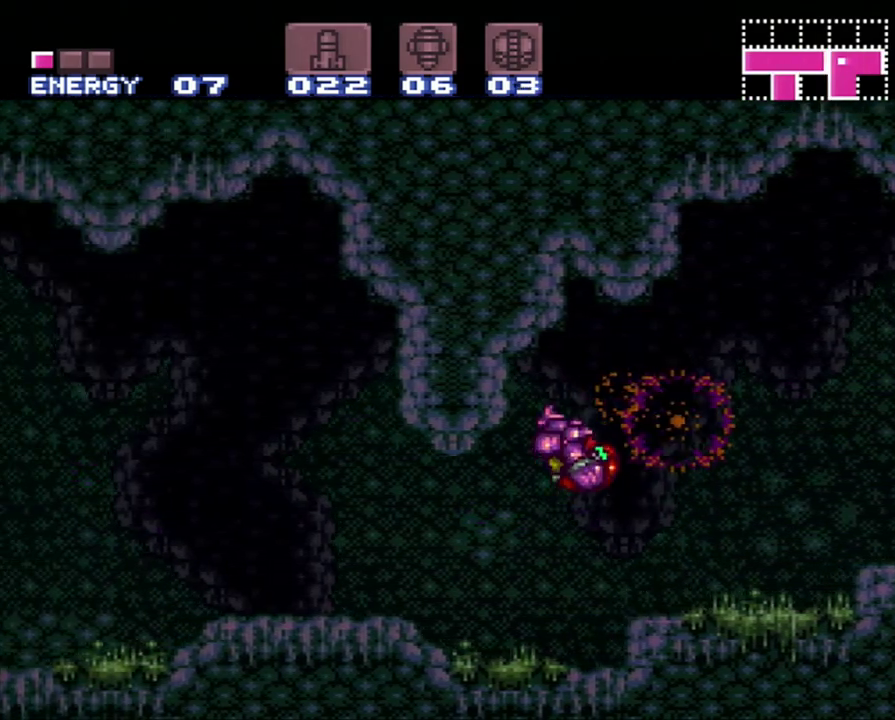
{"buttons": ["A", "DPAD_LEFT"], "events": []}
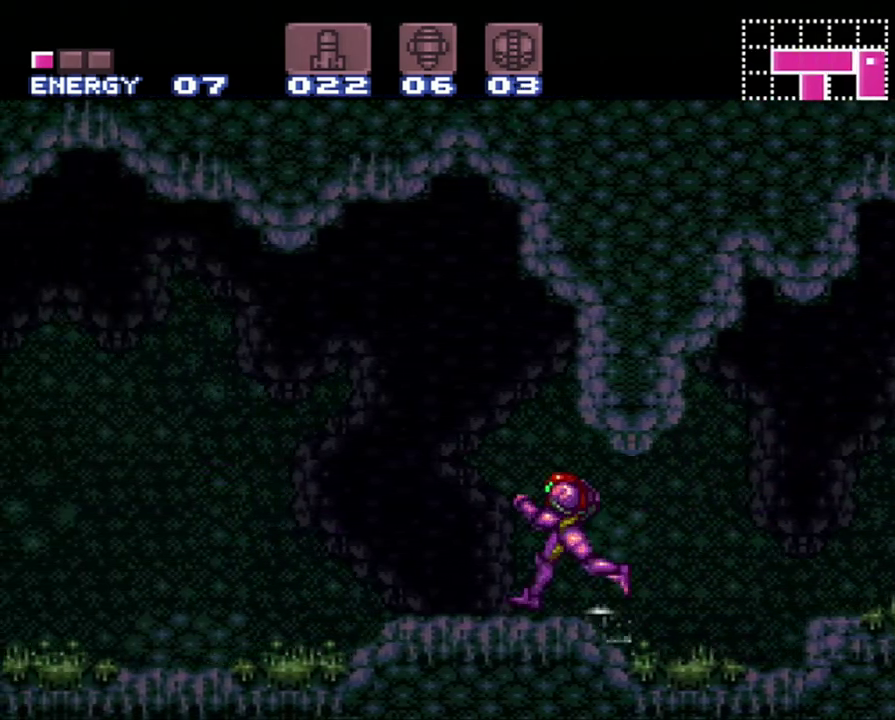
{"buttons": ["L1"], "events": [[17, "A", "up"], [117, "L1", "down"], [250, "Y", "down"], [333, "DPAD_LEFT", "up"], [333, "Y", "up"]]}
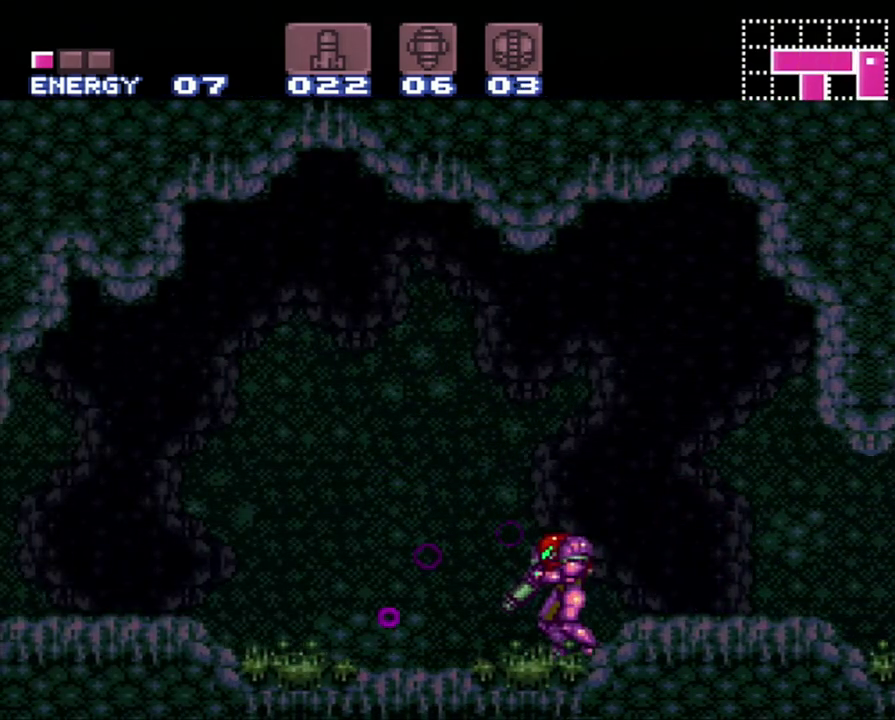
{"buttons": ["L1"], "events": [[33, "DPAD_LEFT", "down"], [183, "Y", "down"], [300, "DPAD_LEFT", "up"], [300, "Y", "up"]]}
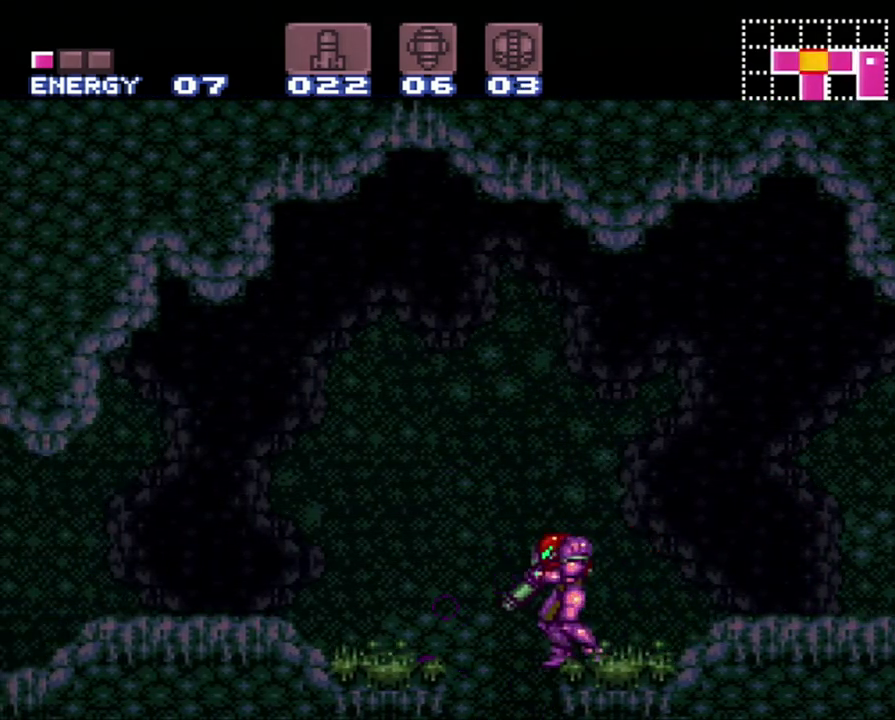
{"buttons": ["Y"], "events": [[67, "L1", "up"], [83, "DPAD_LEFT", "down"], [333, "DPAD_LEFT", "up"], [467, "Y", "down"]]}
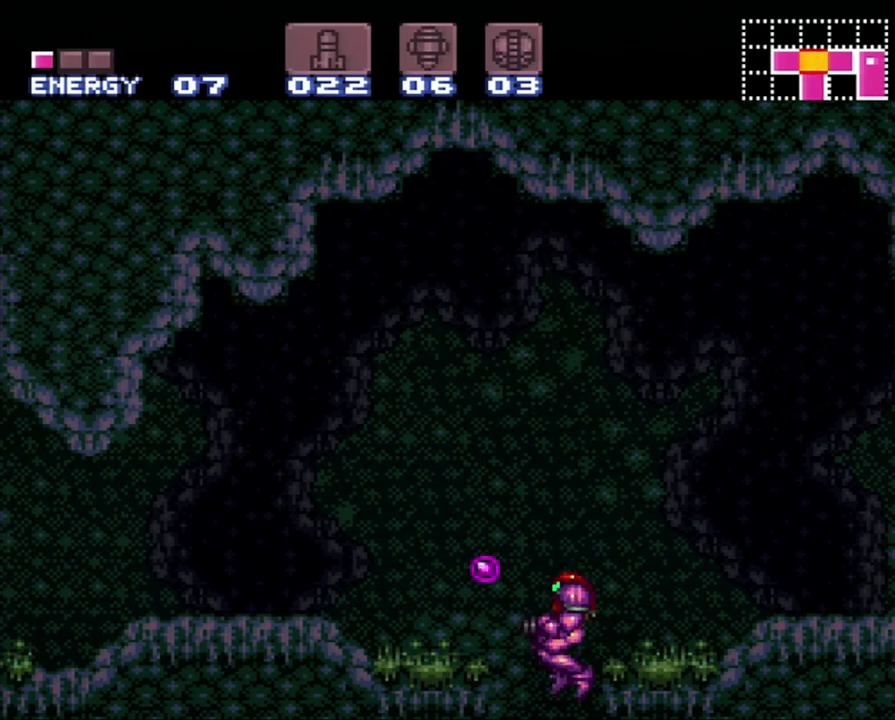
{"buttons": ["Y", "DPAD_LEFT"], "events": [[100, "DPAD_LEFT", "down"]]}
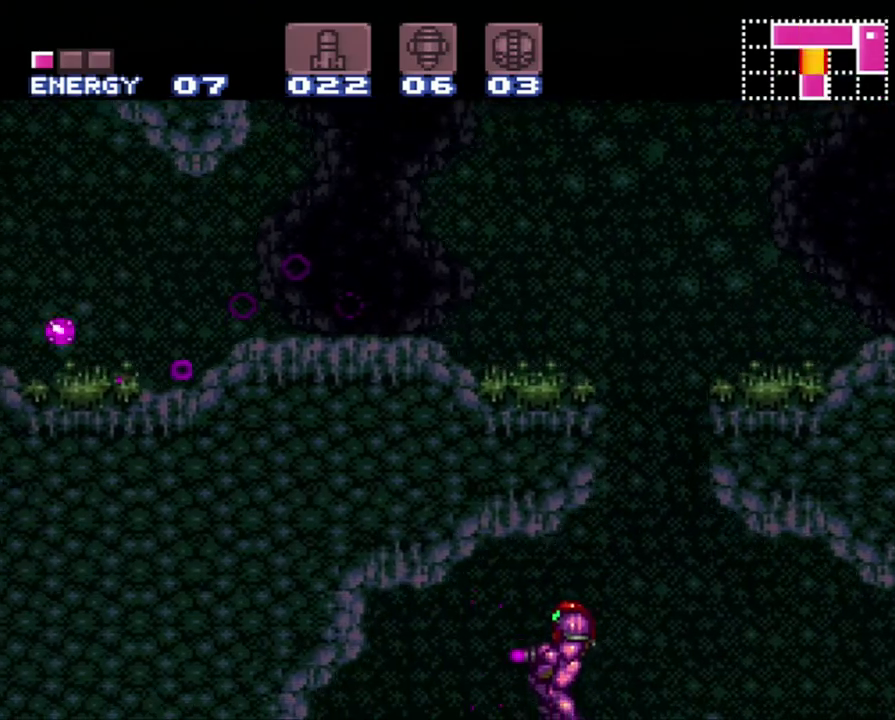
{"buttons": ["Y"], "events": [[217, "DPAD_LEFT", "up"], [300, "DPAD_RIGHT", "down"], [417, "DPAD_RIGHT", "up"]]}
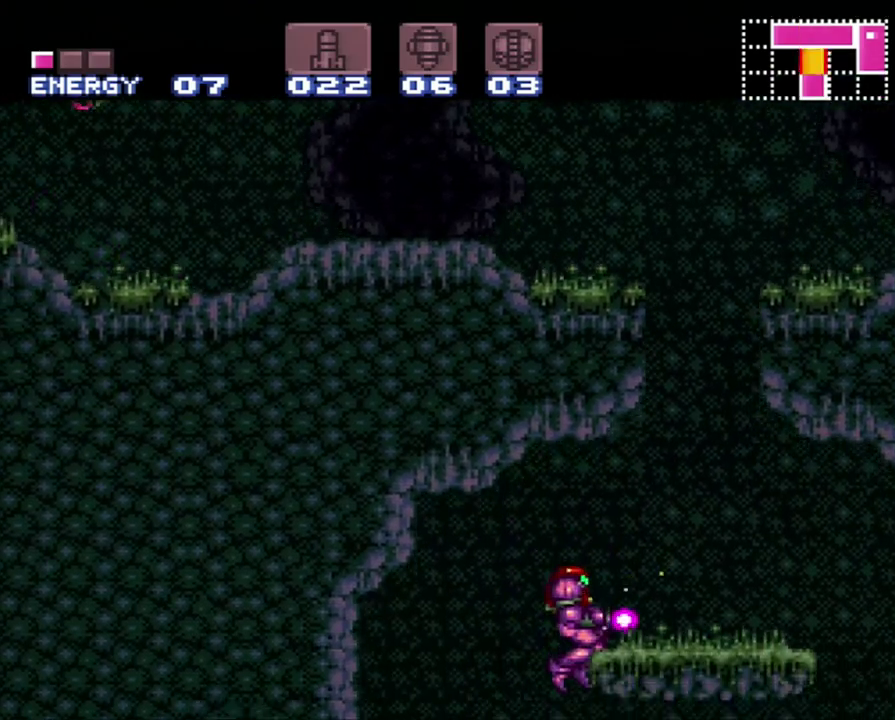
{"buttons": ["Y", "DPAD_RIGHT"], "events": [[400, "DPAD_RIGHT", "down"]]}
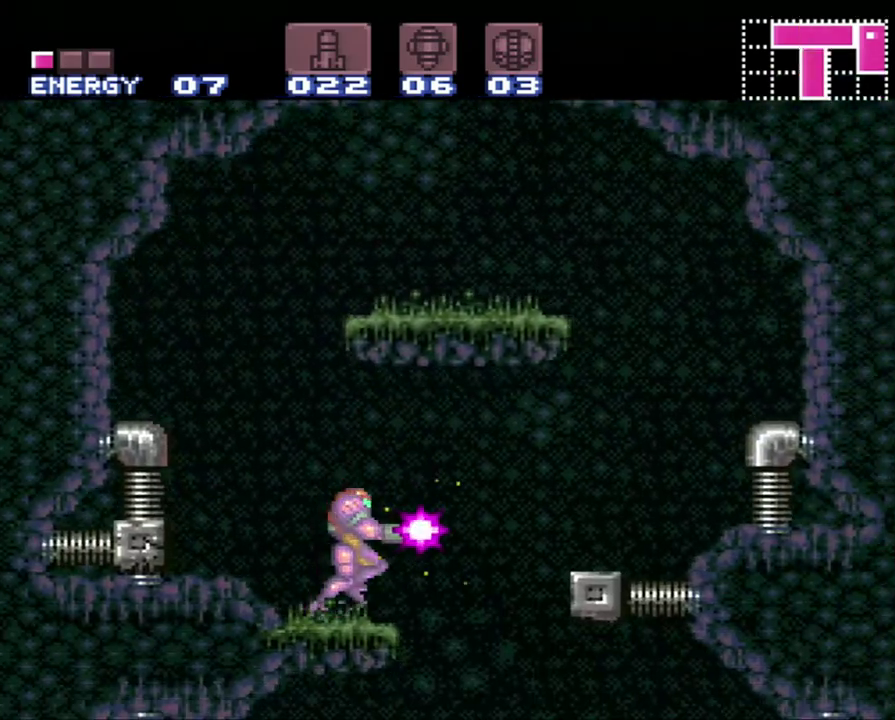
{"buttons": ["Y"], "events": [[33, "B", "down"], [117, "B", "up"], [300, "DPAD_RIGHT", "up"], [400, "DPAD_LEFT", "down"], [500, "DPAD_LEFT", "up"]]}
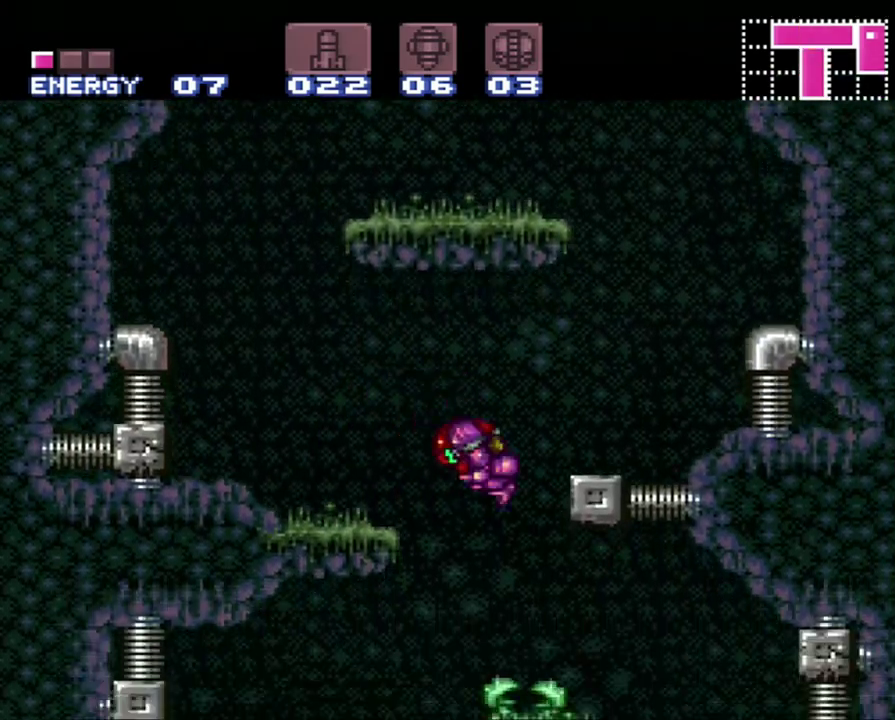
{"buttons": ["Y"], "events": []}
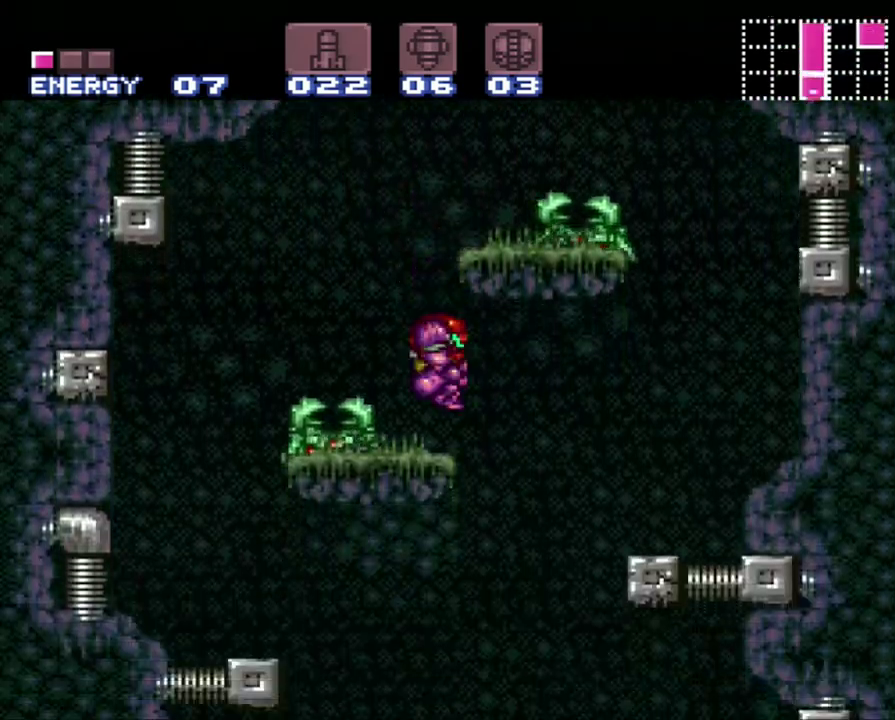
{"buttons": ["DPAD_DOWN"], "events": [[83, "DPAD_RIGHT", "down"], [83, "DPAD_UP", "down"], [150, "DPAD_UP", "up"], [317, "DPAD_RIGHT", "up"], [367, "DPAD_DOWN", "down"], [483, "Y", "up"]]}
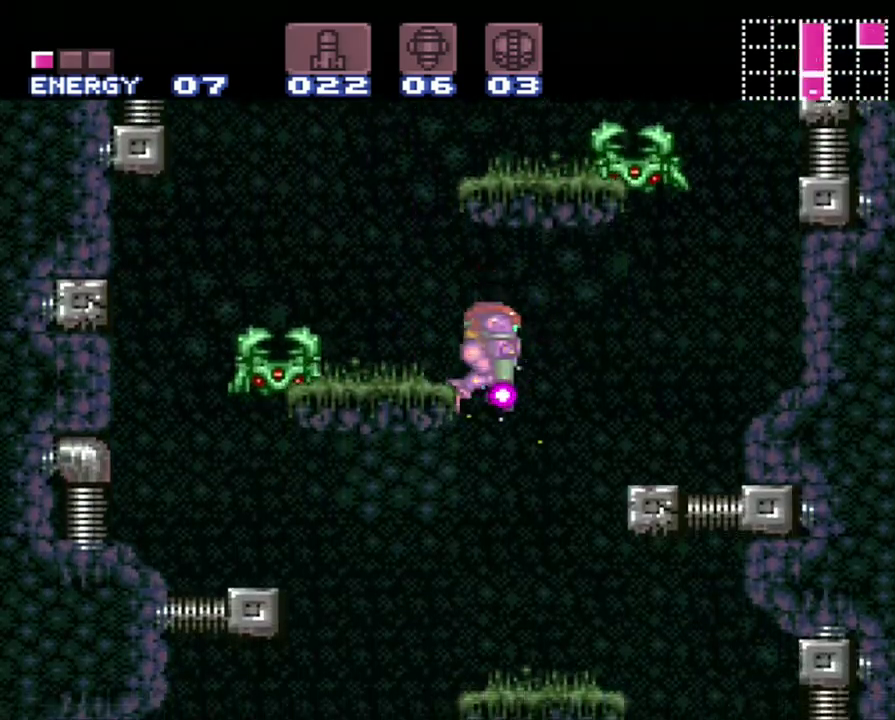
{"buttons": ["A", "DPAD_LEFT"], "events": [[83, "DPAD_DOWN", "up"], [83, "DPAD_LEFT", "down"], [117, "A", "down"]]}
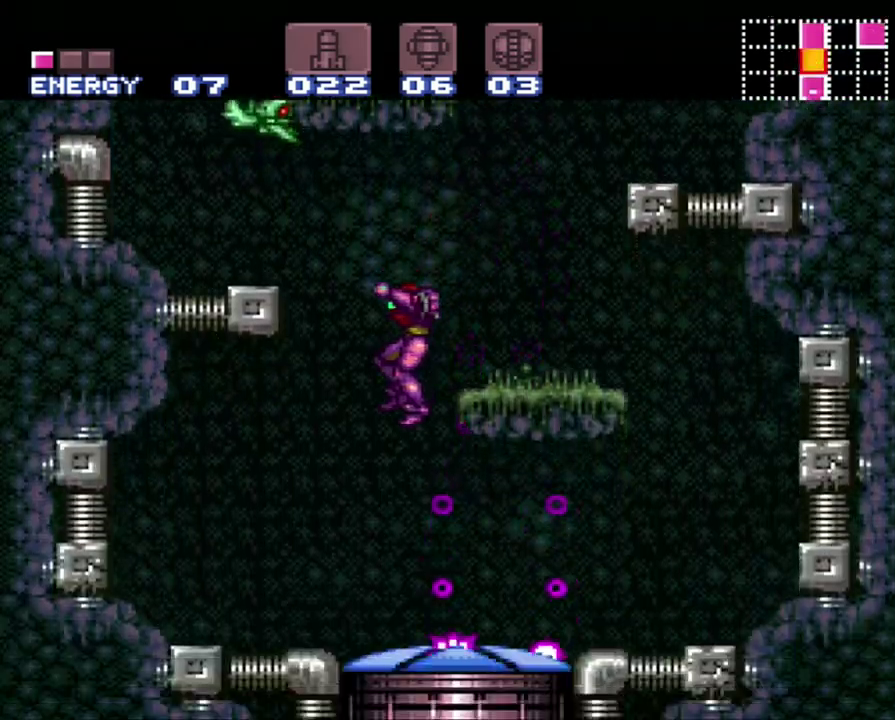
{"buttons": [], "events": [[17, "DPAD_LEFT", "up"], [133, "DPAD_RIGHT", "down"], [300, "A", "up"], [300, "DPAD_RIGHT", "up"]]}
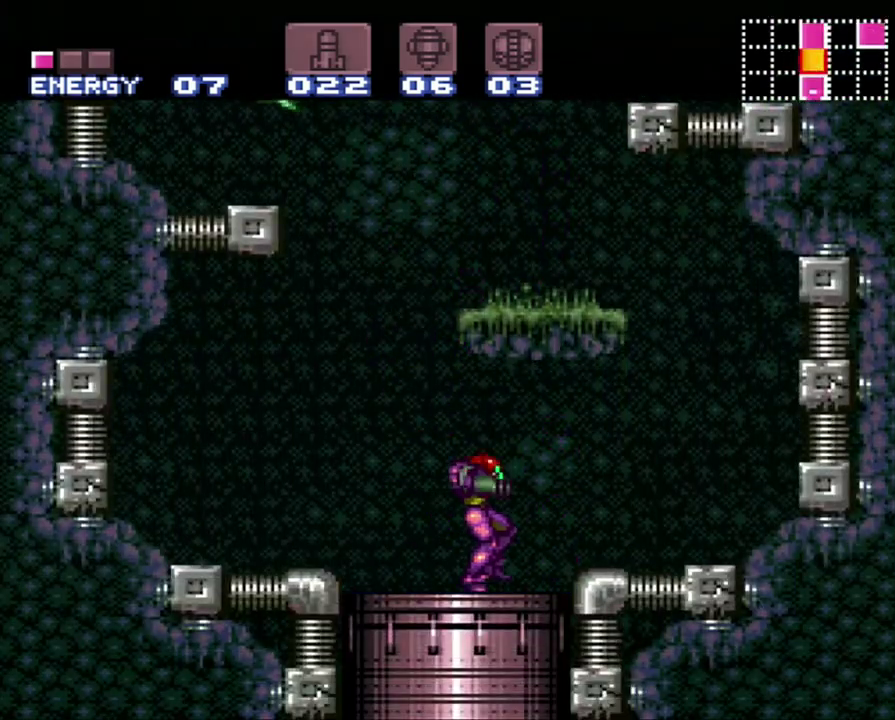
{"buttons": ["DPAD_LEFT"], "events": [[50, "DPAD_LEFT", "down"]]}
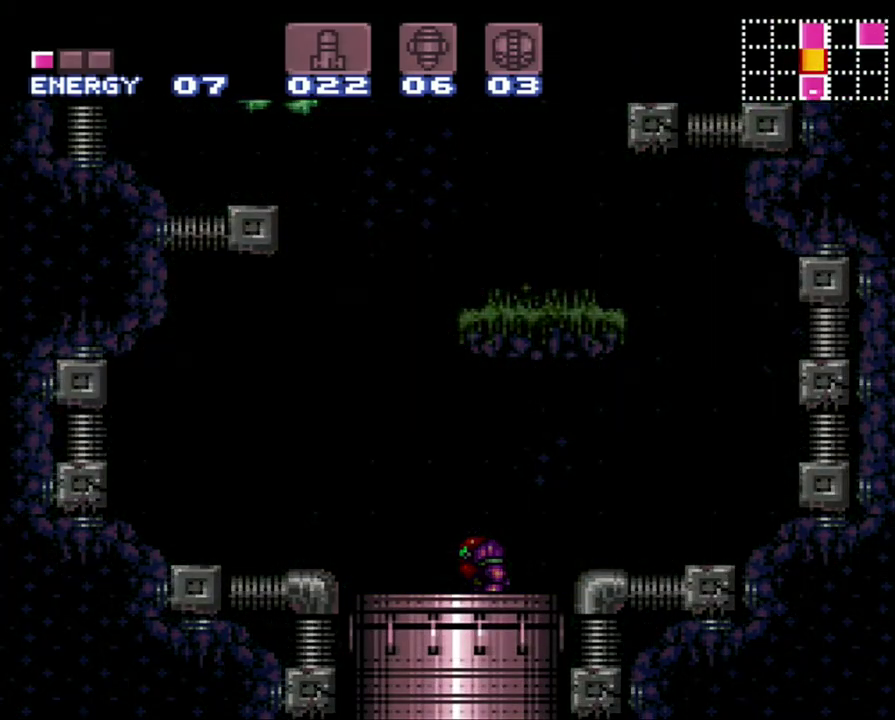
{"buttons": [], "events": [[17, "DPAD_LEFT", "up"]]}
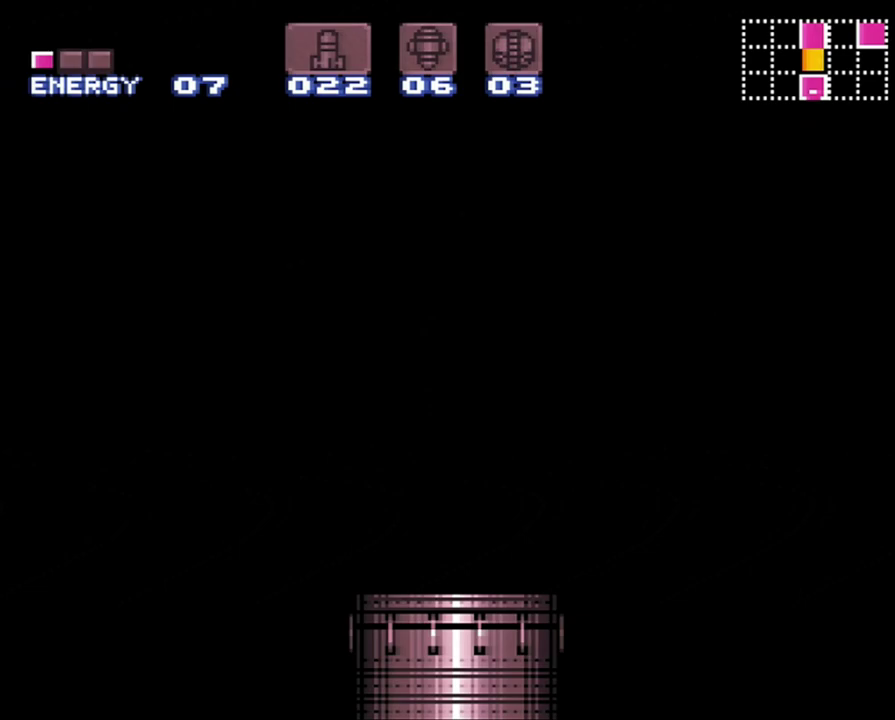
{"buttons": [], "events": []}
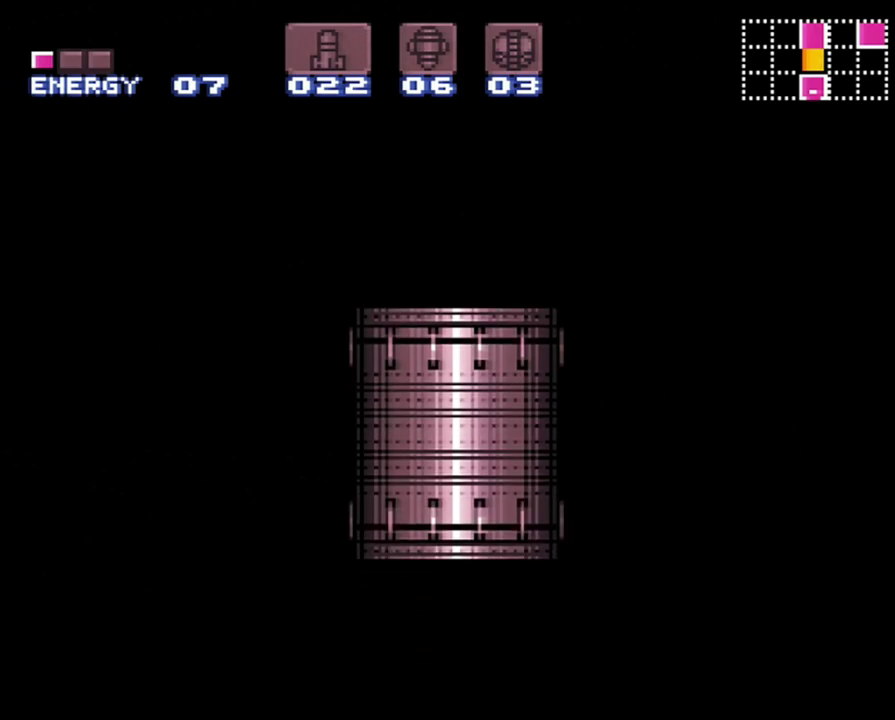
{"buttons": ["A", "DPAD_LEFT"], "events": [[117, "DPAD_LEFT", "down"], [400, "A", "down"]]}
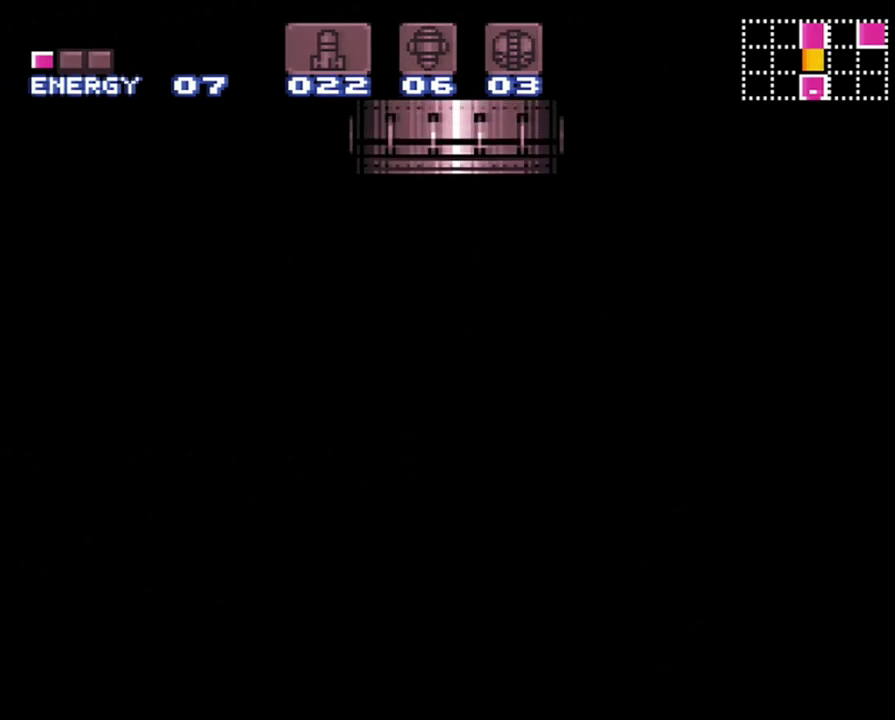
{"buttons": ["A", "DPAD_LEFT"], "events": []}
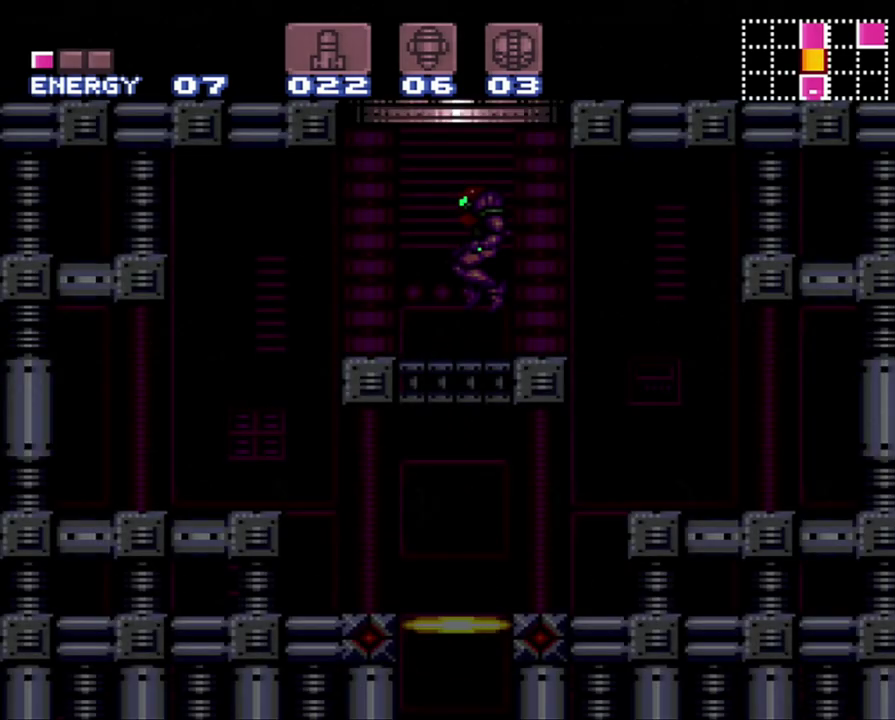
{"buttons": ["A", "DPAD_LEFT"], "events": []}
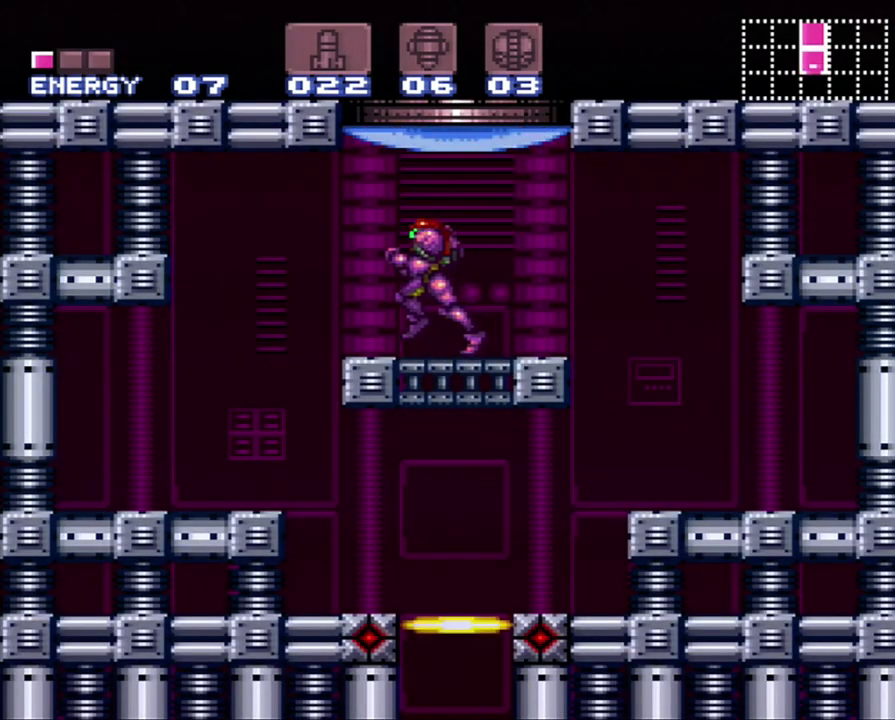
{"buttons": ["A", "DPAD_RIGHT"], "events": [[217, "DPAD_LEFT", "up"], [300, "DPAD_RIGHT", "down"]]}
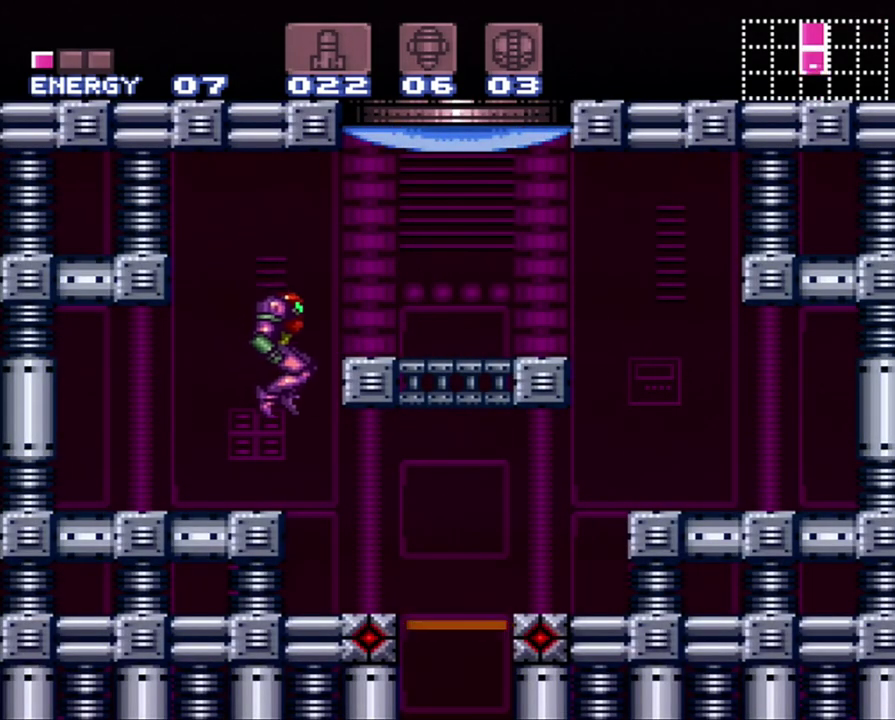
{"buttons": ["A"], "events": [[483, "DPAD_RIGHT", "up"]]}
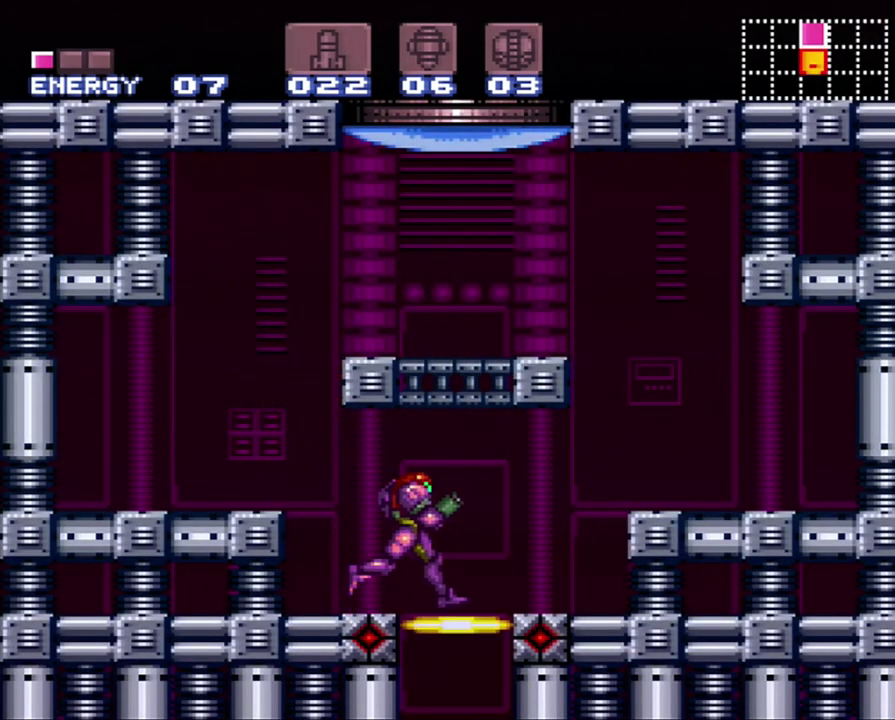
{"buttons": [], "events": [[17, "A", "up"], [50, "R1", "down"], [117, "DPAD_DOWN", "down"], [183, "DPAD_DOWN", "up"], [183, "R1", "up"]]}